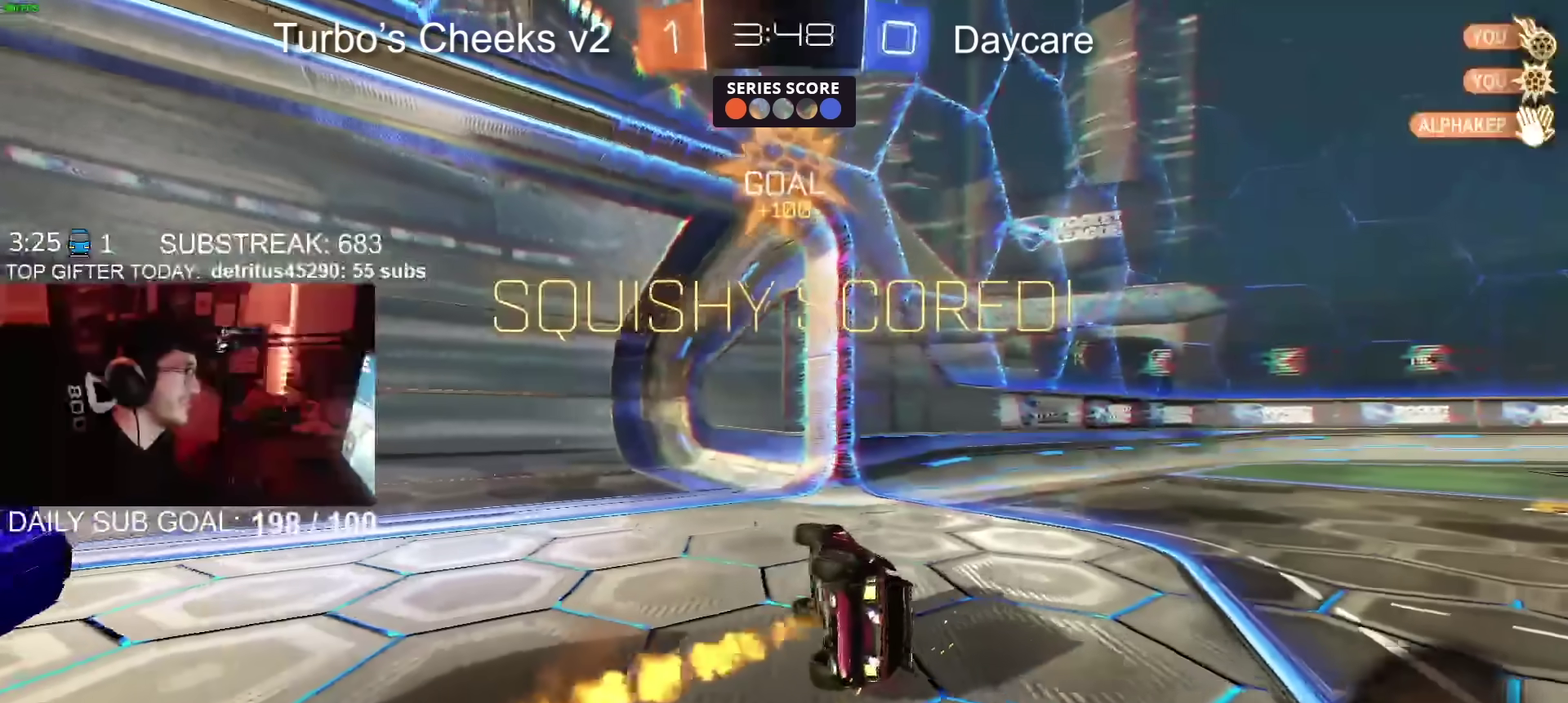
Gameplay with a controller (PlayStation layout); each line is a JSON object with the inputs held at the frame after it. "events" lists button and stick changes between this image and that frame as [ms after this image, input, new state], when the widget could be followed in between. Not read: L1 R1.
{"buttons": ["CROSS", "SQUARE", "R2"], "left_stick": "up", "right_stick": "center", "events": [[67, "left_stick", "down-left"], [167, "TRIANGLE", "down"], [234, "CIRCLE", "down"], [334, "TRIANGLE", "up"], [384, "CIRCLE", "up"], [434, "left_stick", "up"]]}
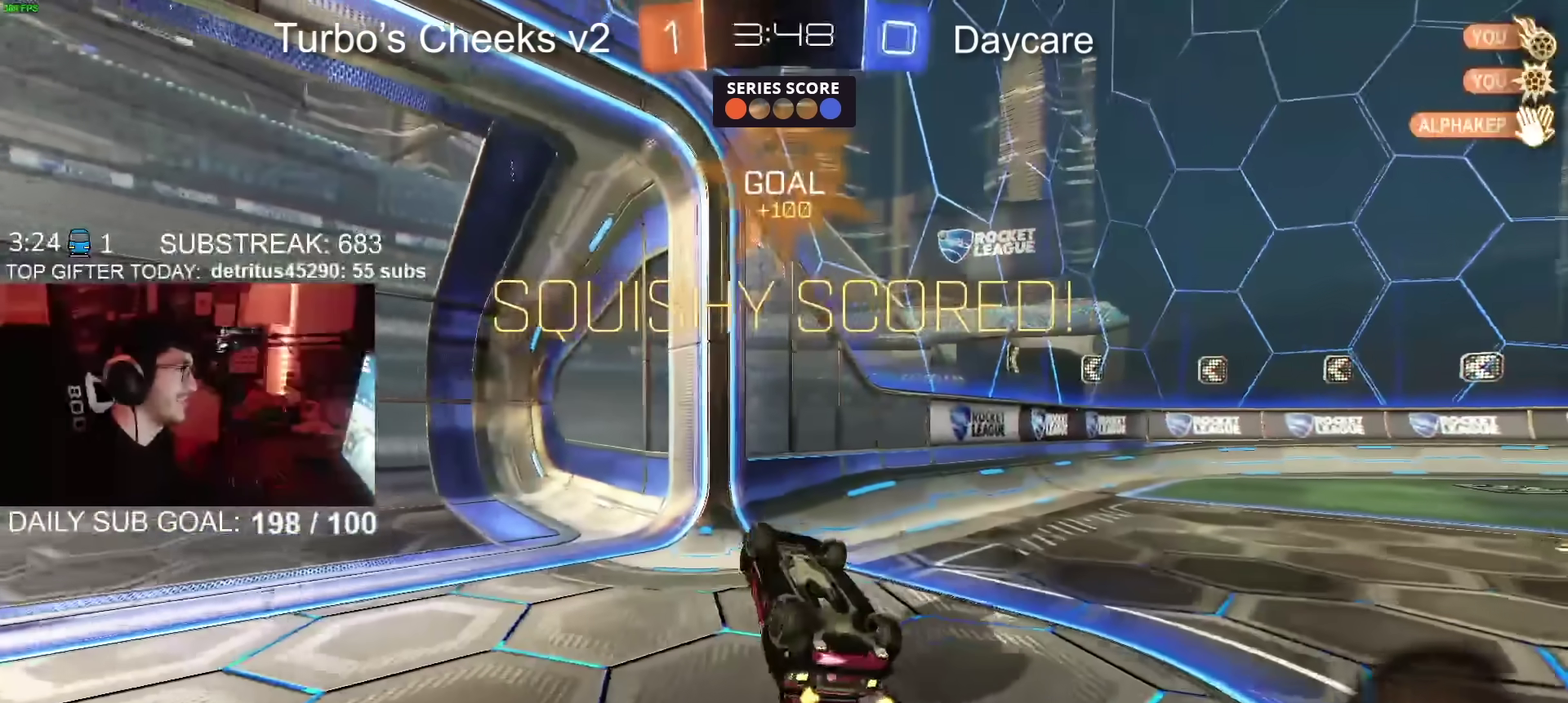
{"buttons": ["CIRCLE", "R2"], "left_stick": "up-right", "right_stick": "center", "events": [[17, "left_stick", "up-right"], [267, "SQUARE", "up"], [283, "CROSS", "up"], [300, "TRIANGLE", "down"], [350, "CIRCLE", "down"], [367, "TRIANGLE", "up"]]}
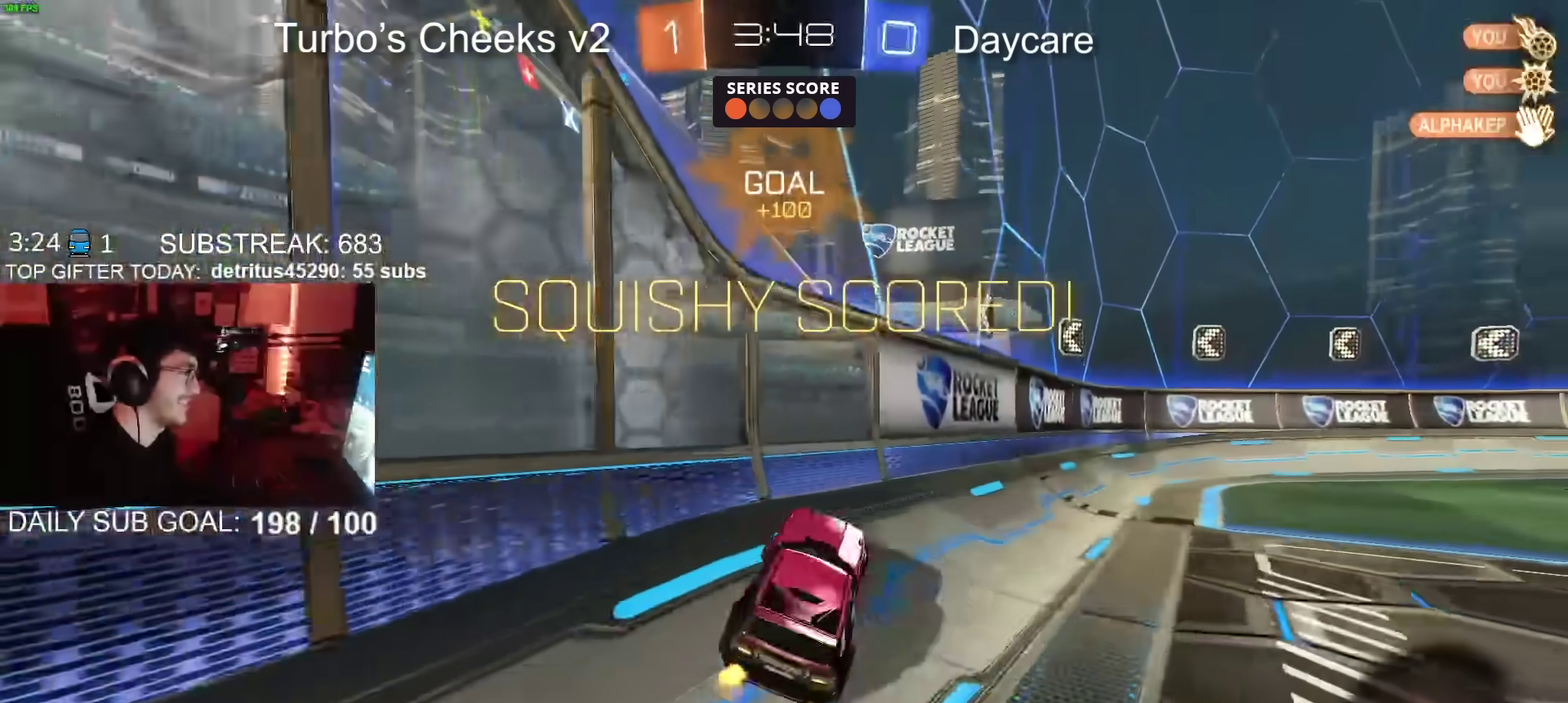
{"buttons": ["CIRCLE", "R2"], "left_stick": "down", "right_stick": "center", "events": [[151, "CROSS", "down"], [284, "TRIANGLE", "down"], [301, "left_stick", "down"], [384, "CROSS", "up"], [401, "TRIANGLE", "up"]]}
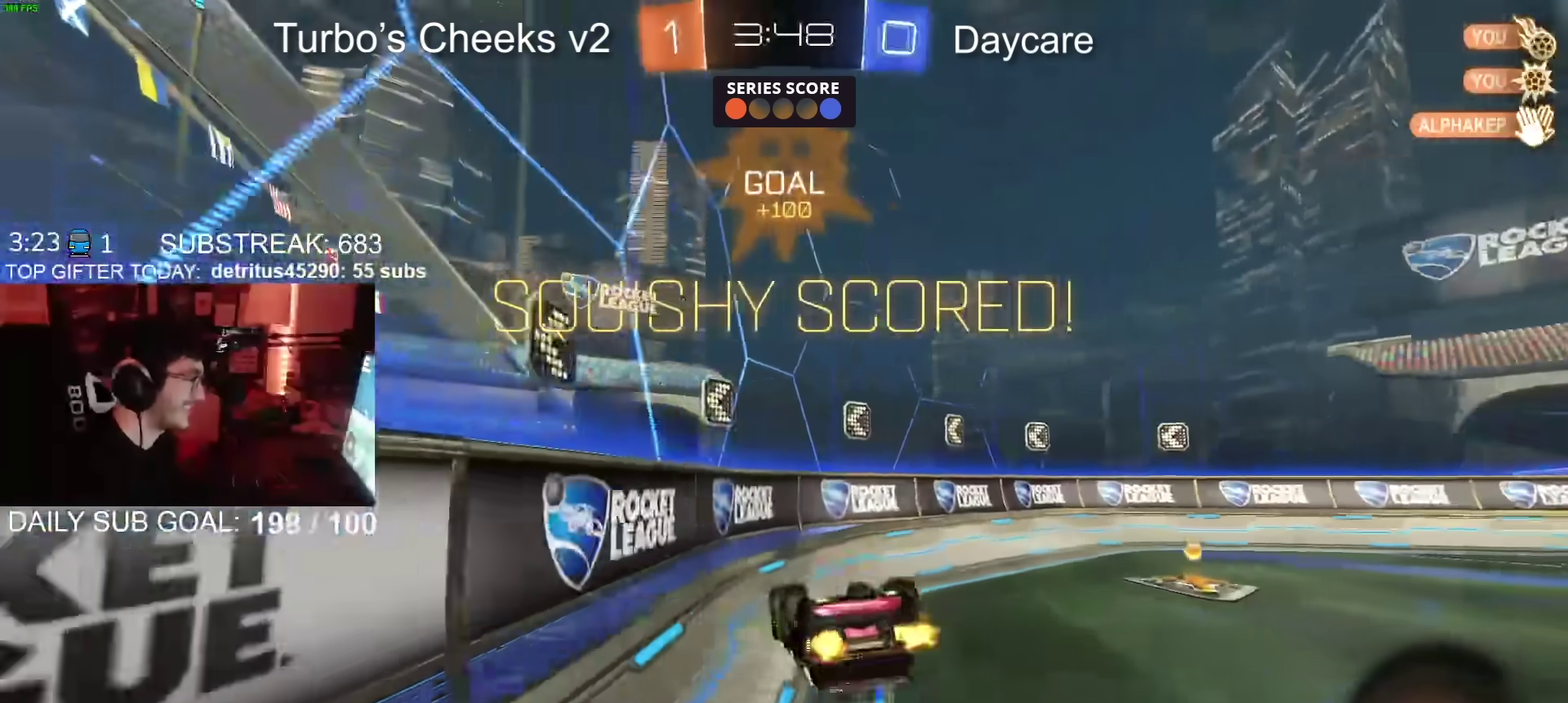
{"buttons": ["CIRCLE", "R2"], "left_stick": "down-right", "right_stick": "center"}
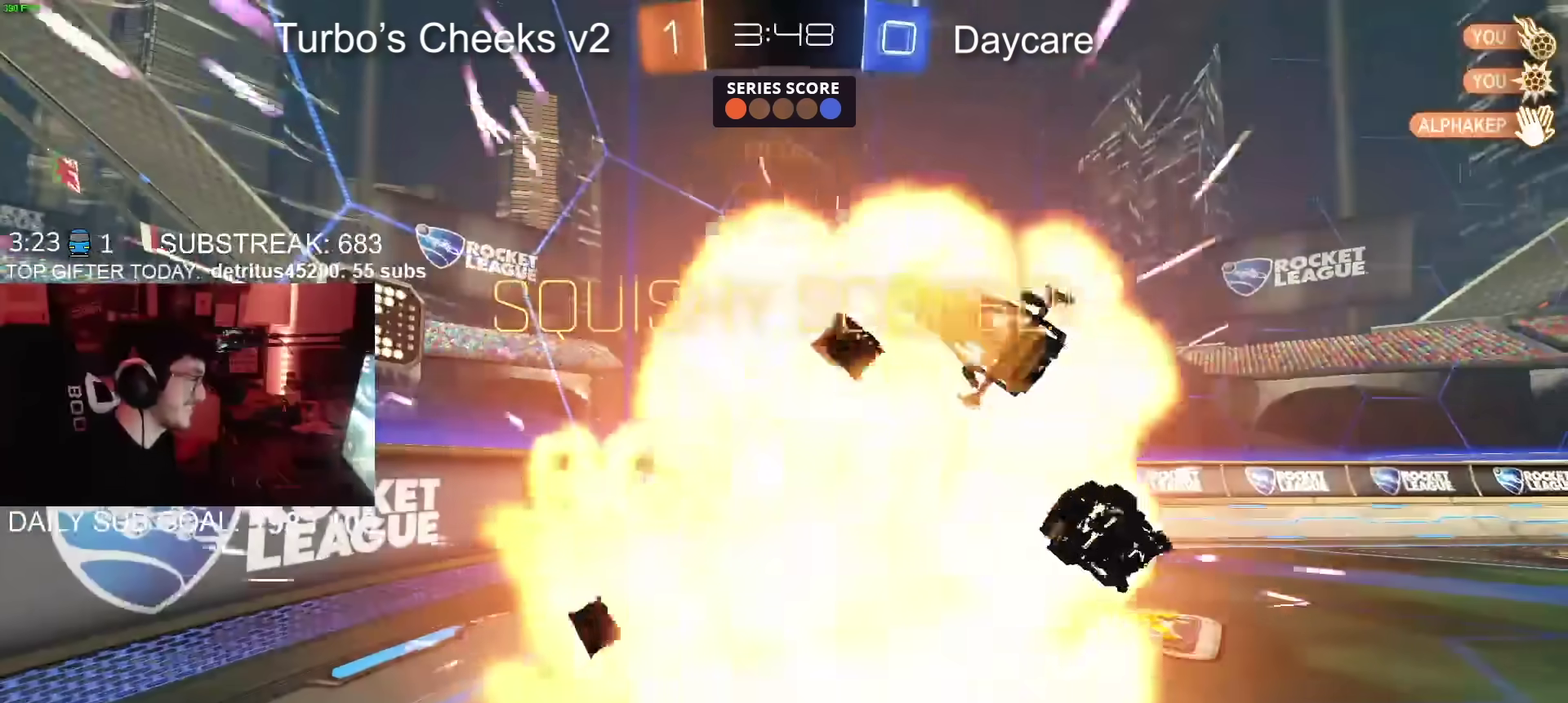
{"buttons": ["CROSS", "CIRCLE", "R2"], "left_stick": "center", "right_stick": "center"}
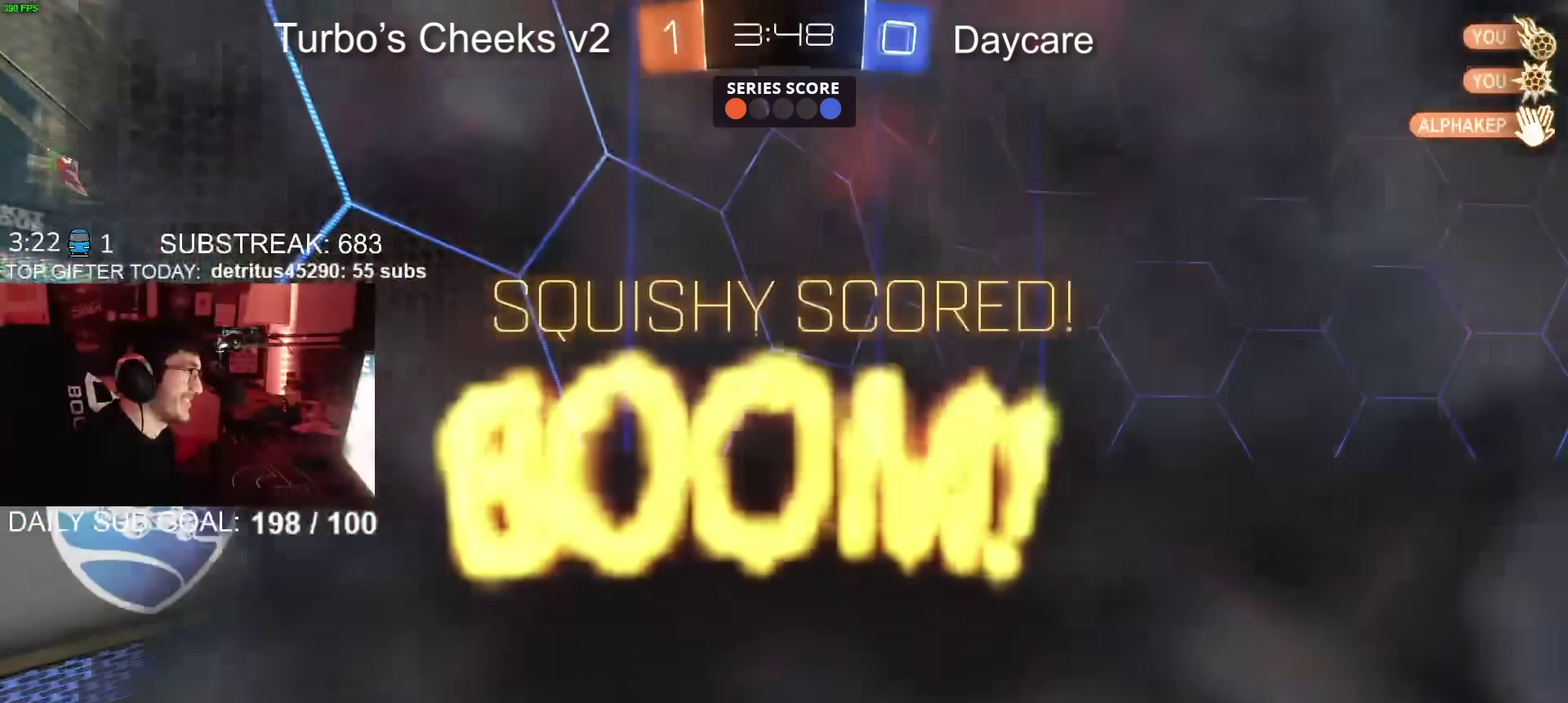
{"buttons": ["CIRCLE", "R2"], "left_stick": "center", "right_stick": "center", "events": [[117, "CROSS", "up"], [217, "CROSS", "down"], [317, "CROSS", "up"], [400, "CROSS", "down"], [484, "CROSS", "up"]]}
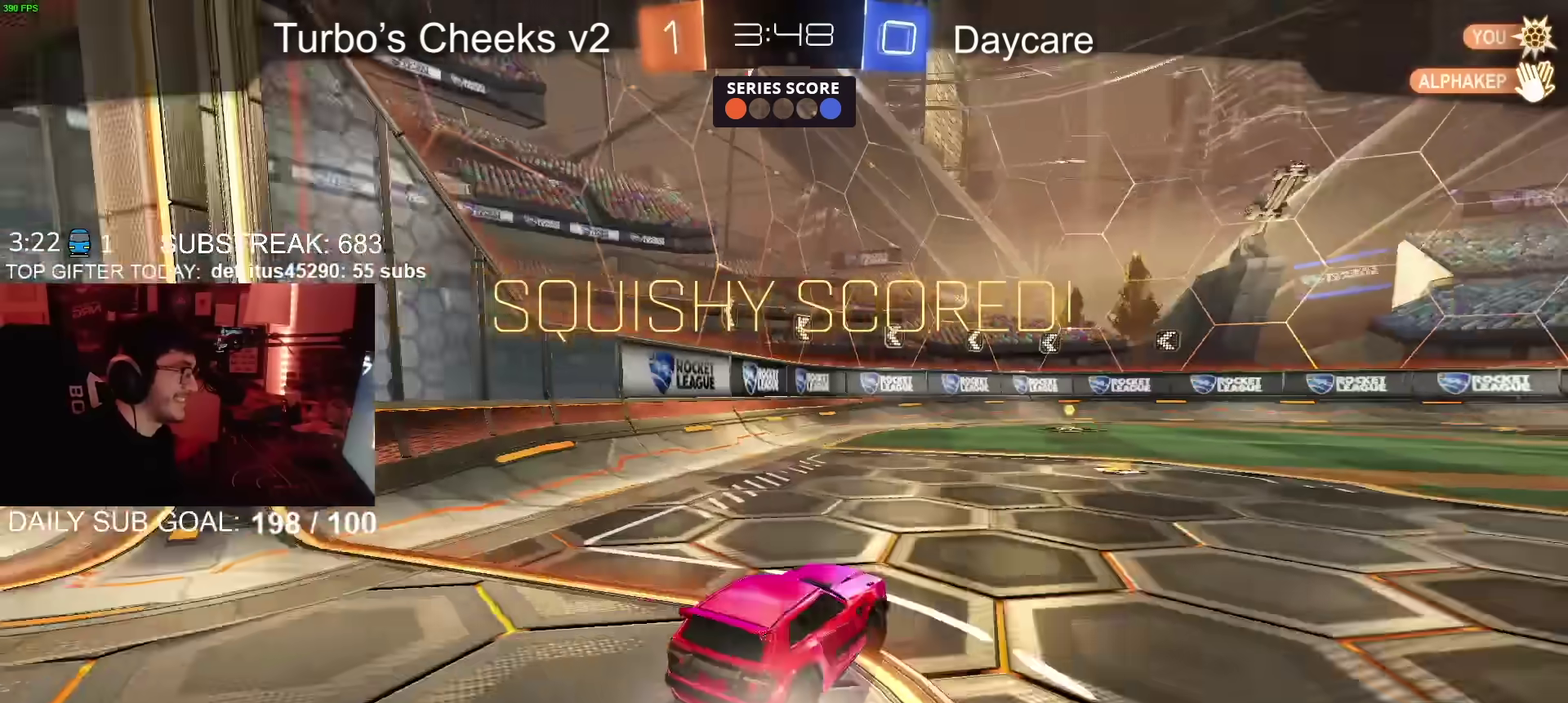
{"buttons": ["CROSS", "CIRCLE", "R2"], "left_stick": "center", "right_stick": "center", "events": [[50, "CROSS", "down"], [167, "CROSS", "up"], [234, "CROSS", "down"], [334, "CROSS", "up"], [434, "CROSS", "down"]]}
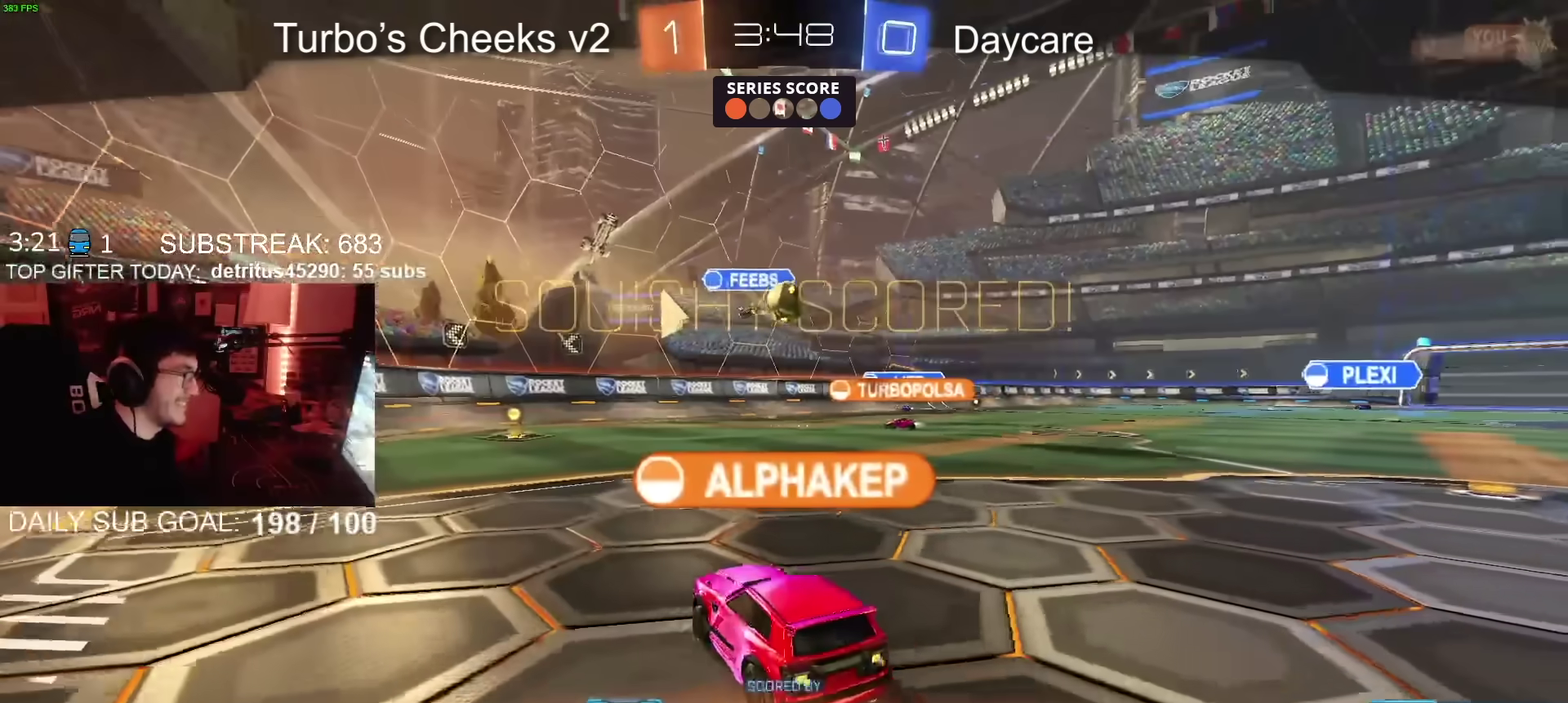
{"buttons": ["CIRCLE", "R2"], "left_stick": "center", "right_stick": "center", "events": [[33, "CROSS", "up"], [133, "CROSS", "down"], [384, "CROSS", "up"]]}
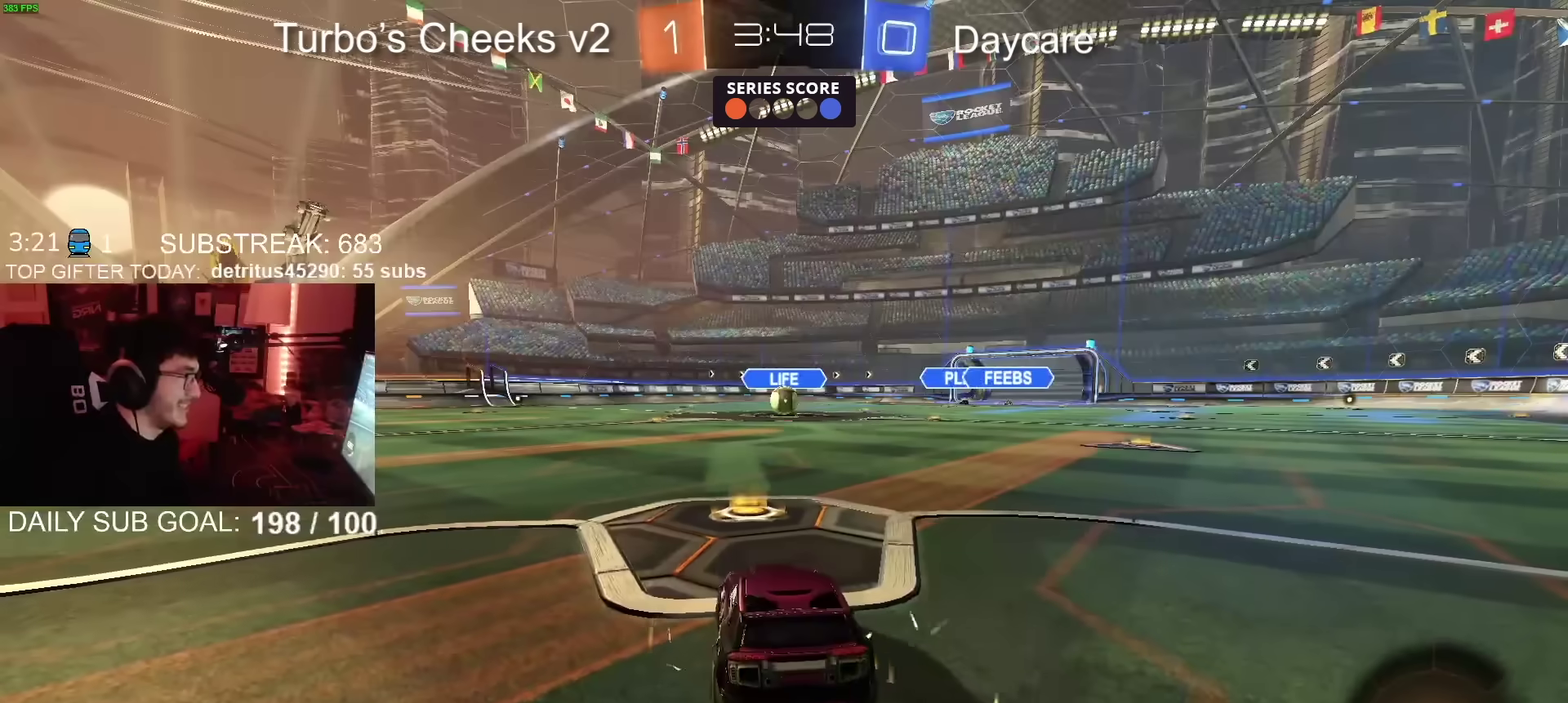
{"buttons": [], "left_stick": "center", "right_stick": "center", "events": [[234, "TRIANGLE", "down"], [301, "R2", "up"], [334, "TRIANGLE", "up"], [351, "CIRCLE", "up"]]}
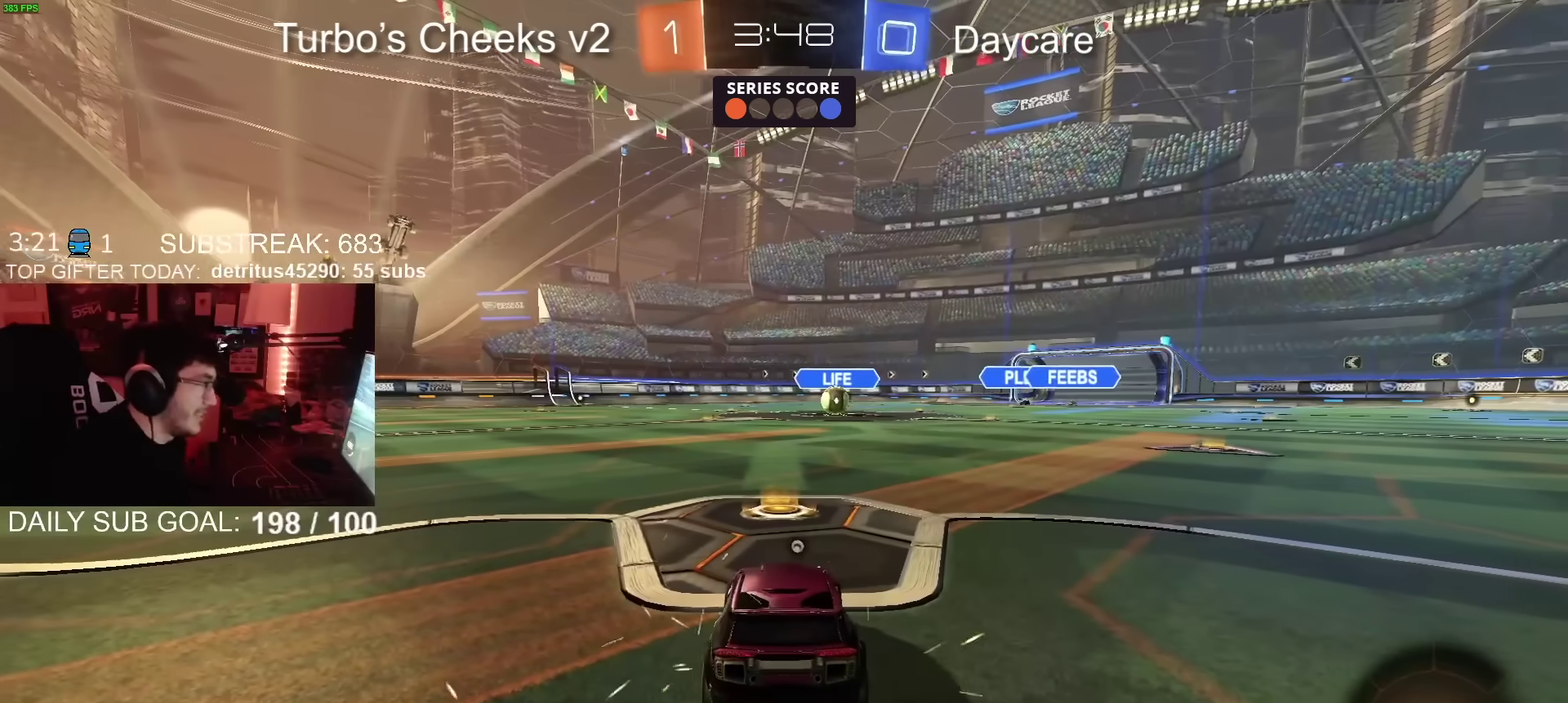
{"buttons": [], "left_stick": "center", "right_stick": "center", "events": [[117, "TRIANGLE", "down"], [200, "TRIANGLE", "up"]]}
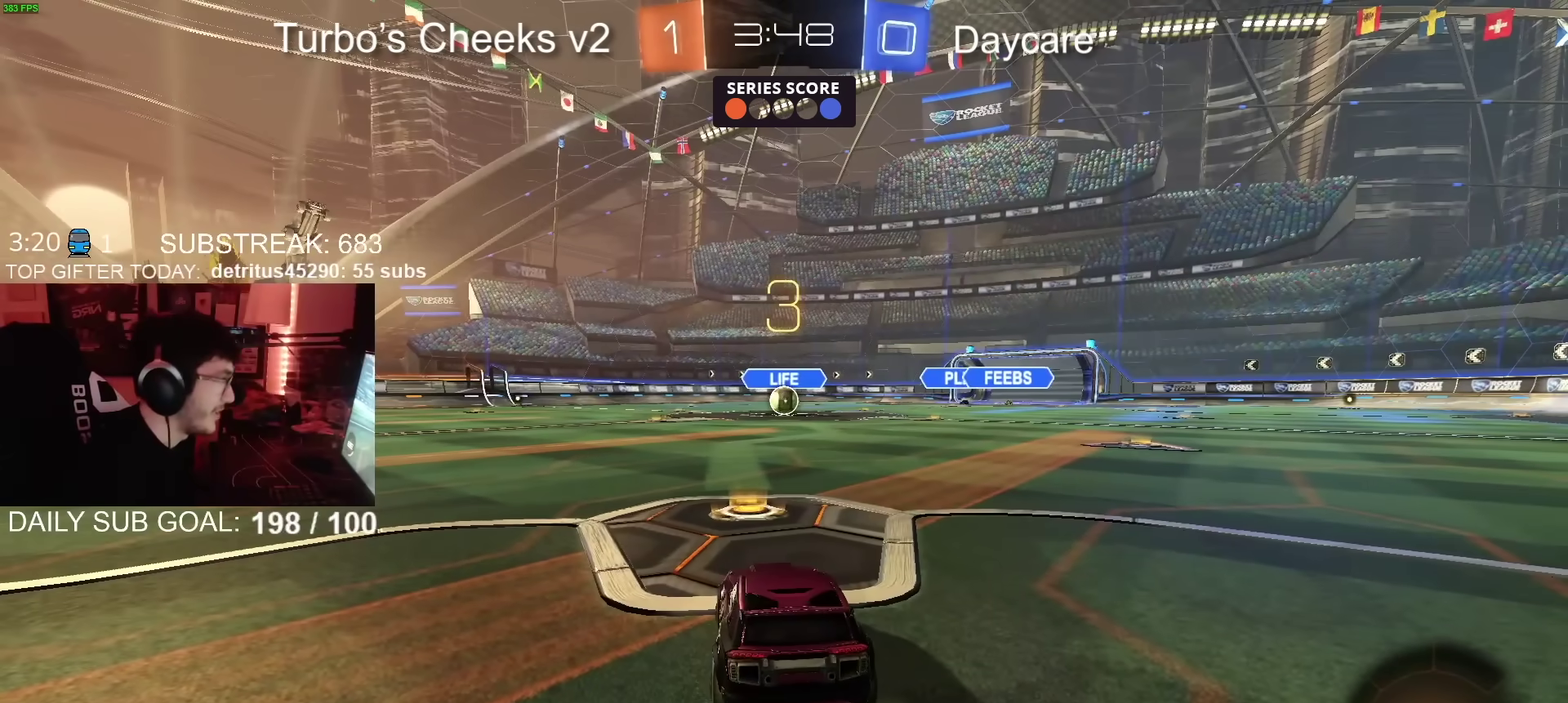
{"buttons": ["CIRCLE", "R2"], "left_stick": "center", "right_stick": "center", "events": [[151, "SELECT", "down"], [201, "R2", "down"], [234, "CIRCLE", "down"], [251, "SELECT", "up"]]}
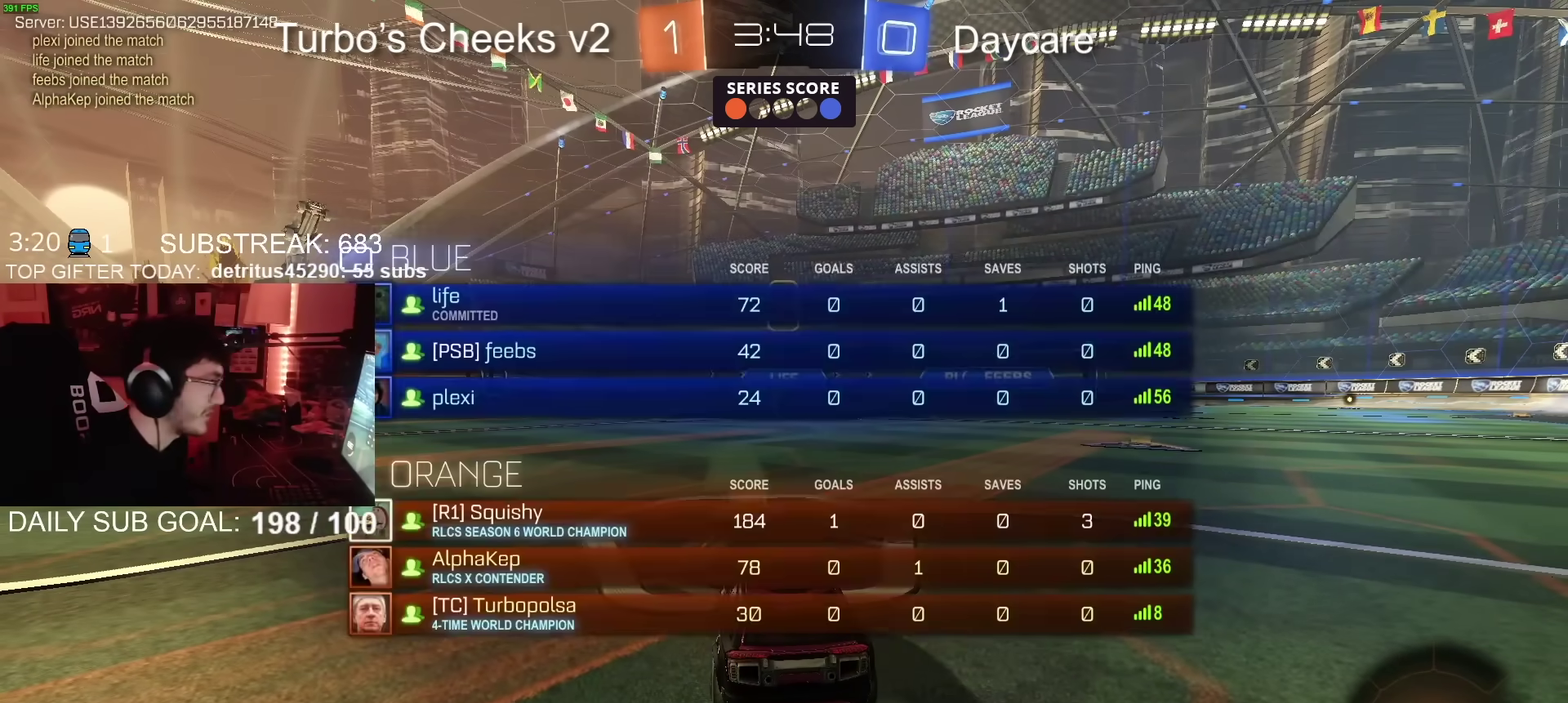
{"buttons": ["CIRCLE", "R2"], "left_stick": "center", "right_stick": "center", "events": [[100, "SELECT", "down"], [183, "SELECT", "up"]]}
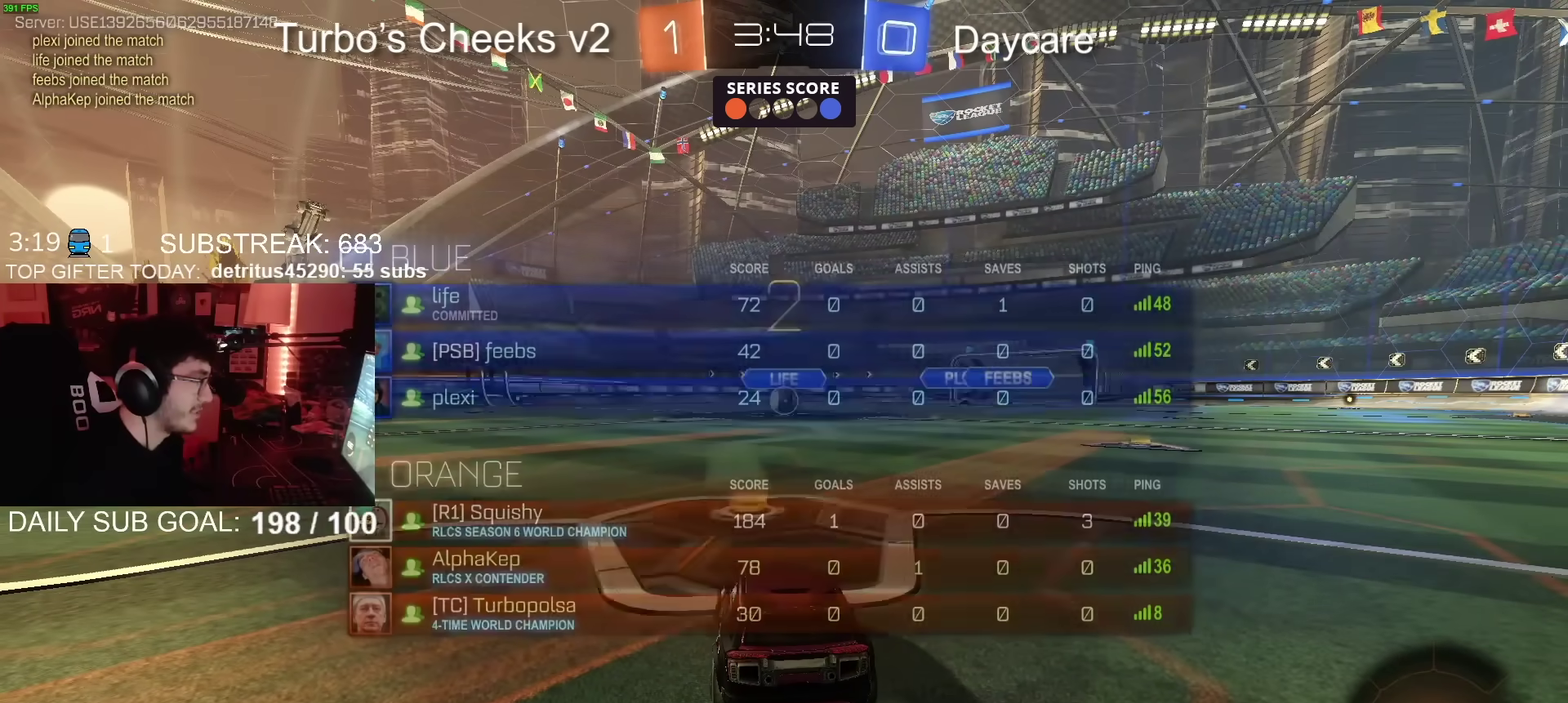
{"buttons": ["CIRCLE", "R2"], "left_stick": "center", "right_stick": "center", "events": [[117, "SELECT", "down"], [167, "SELECT", "up"]]}
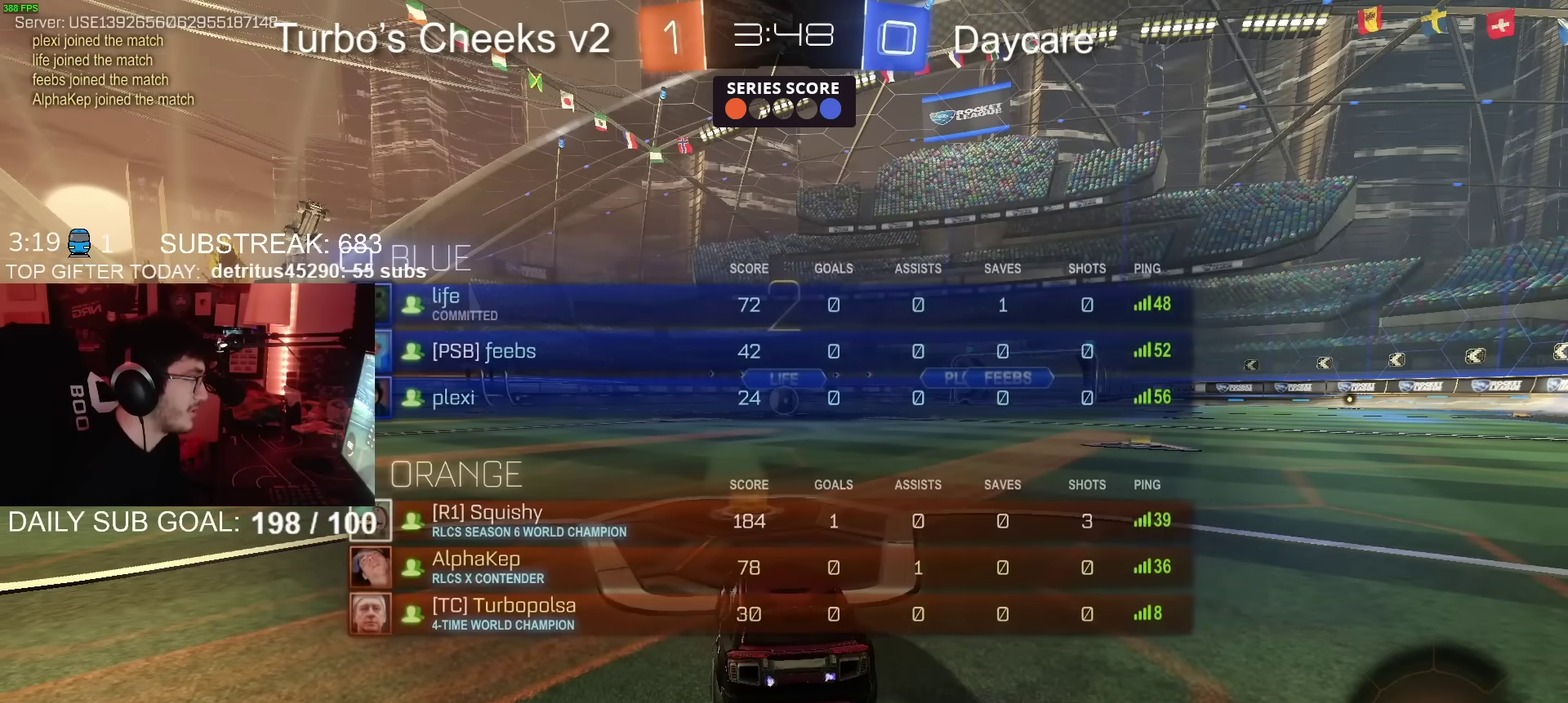
{"buttons": ["CIRCLE", "R2"], "left_stick": "center", "right_stick": "center", "events": []}
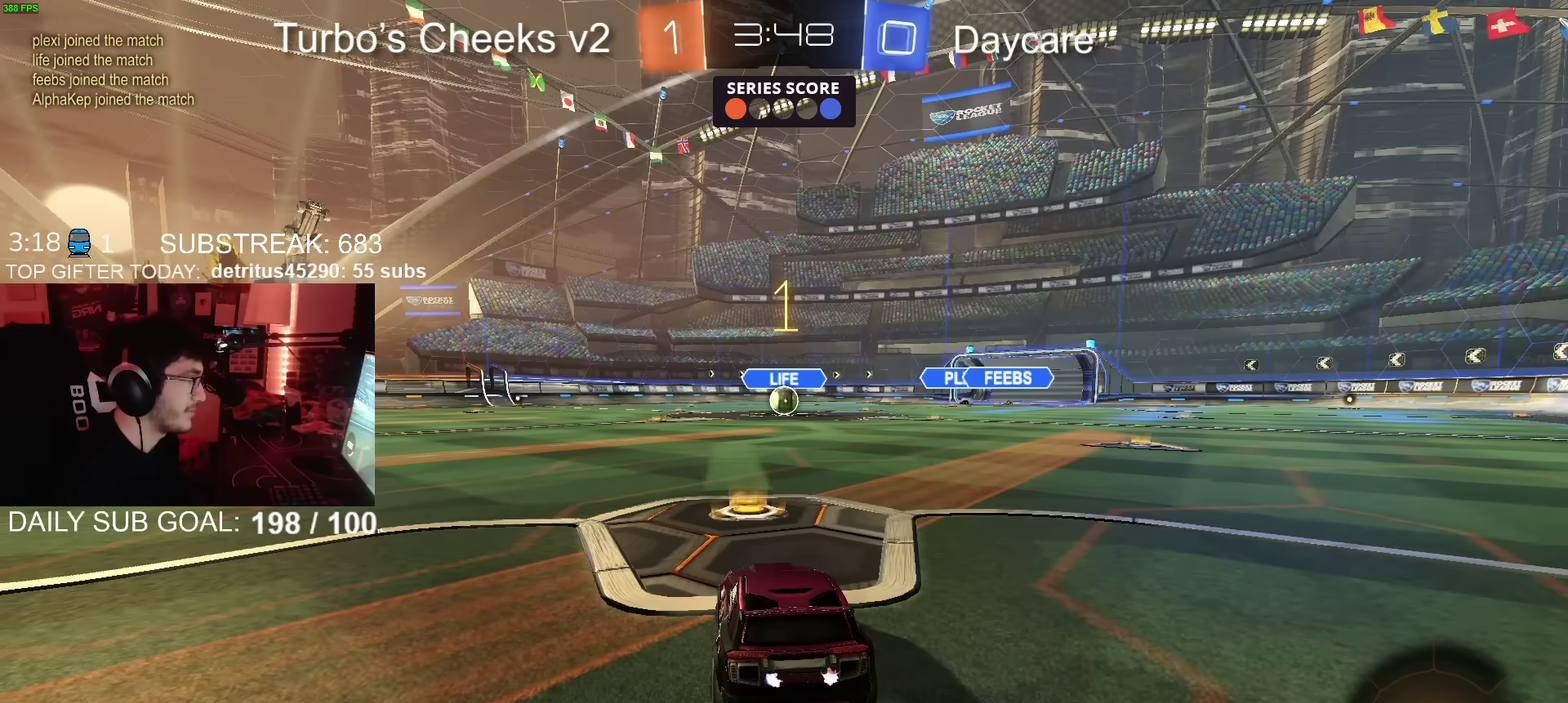
{"buttons": ["CIRCLE", "R2"], "left_stick": "center", "right_stick": "center", "events": []}